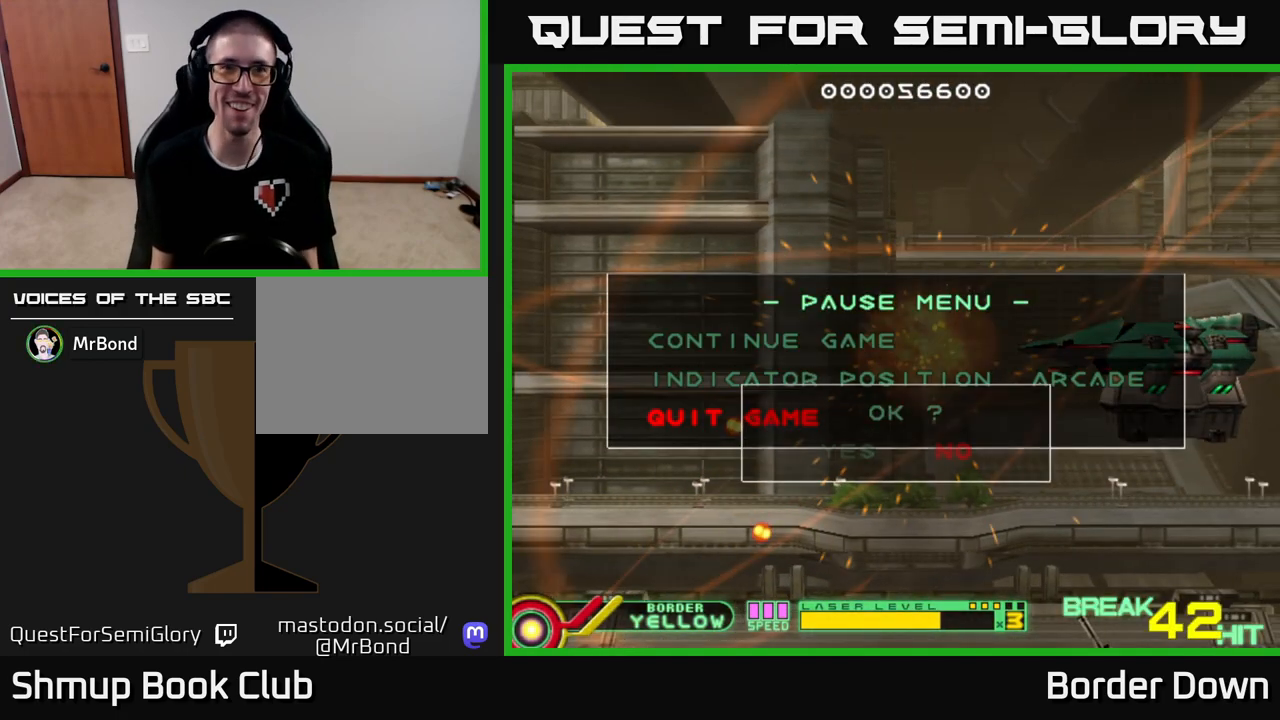
Gameplay with a controller (Xbox layout); each line is a JSON object with the inputs held at the frame after it. "events" lists button and stick changes between this image and that frame as [ms after this image, input, new state], when the widget could be followed in between.
{"buttons": ["DPAD_LEFT"], "left_stick": "center", "right_stick": "center", "events": [[17, "A", "up"], [483, "DPAD_LEFT", "down"]]}
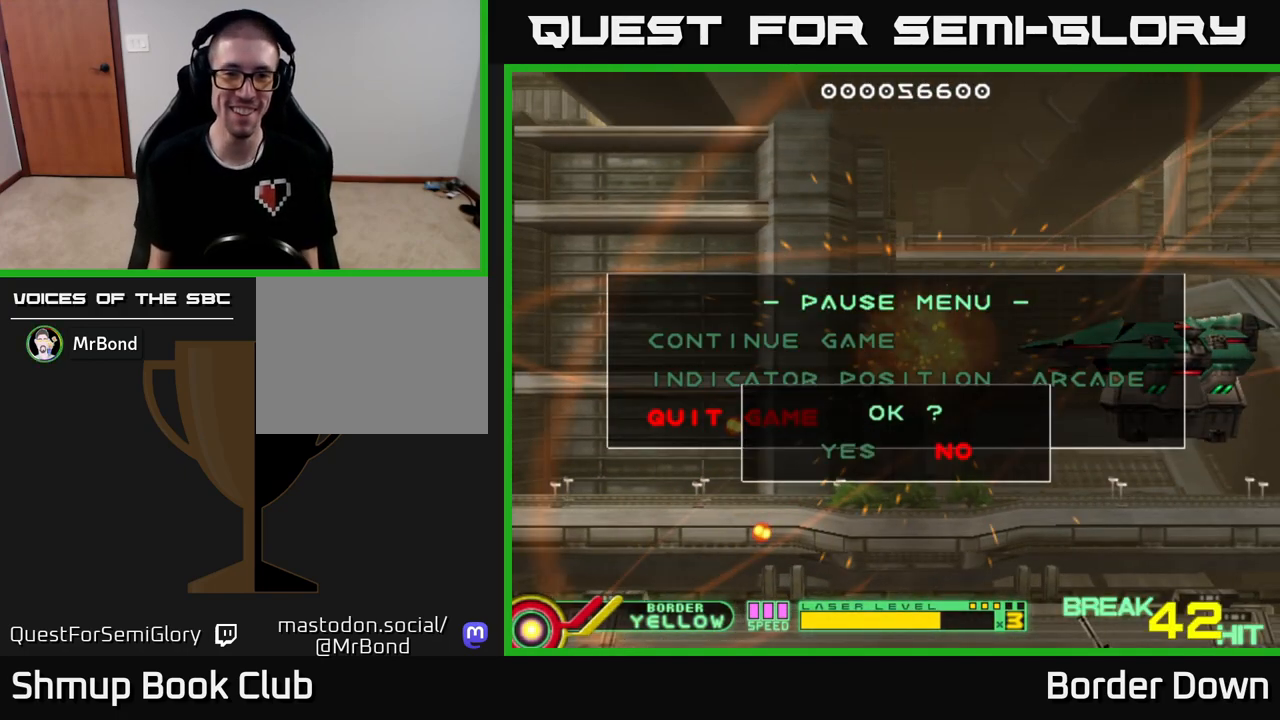
{"buttons": [], "left_stick": "center", "right_stick": "center", "events": [[117, "A", "down"], [133, "DPAD_LEFT", "up"], [300, "A", "up"]]}
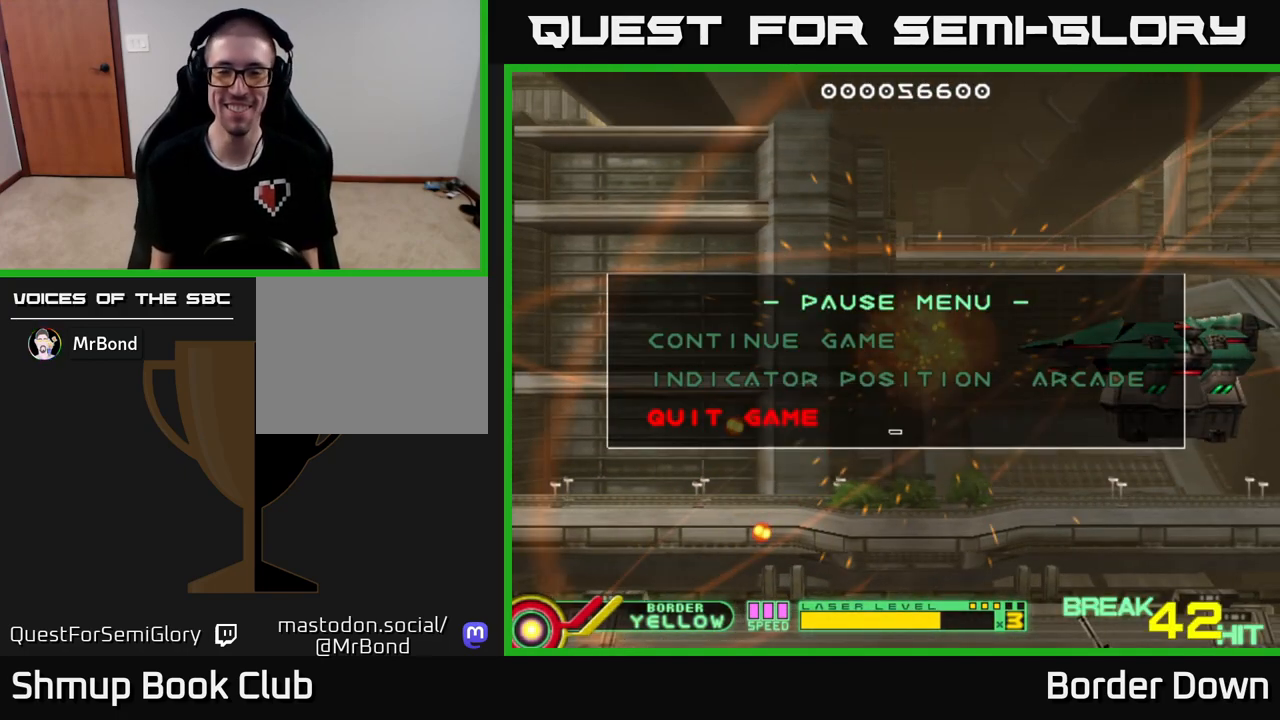
{"buttons": [], "left_stick": "center", "right_stick": "center", "events": [[17, "A", "down"], [200, "A", "up"]]}
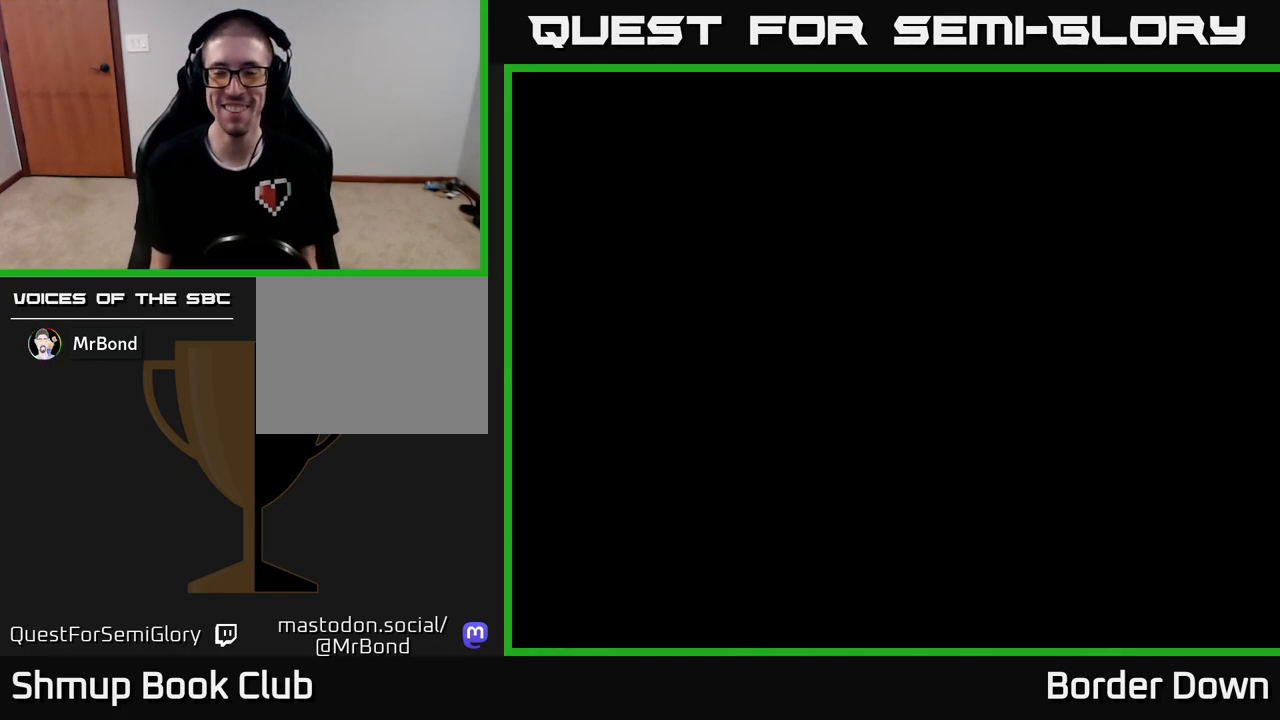
{"buttons": [], "left_stick": "center", "right_stick": "center", "events": []}
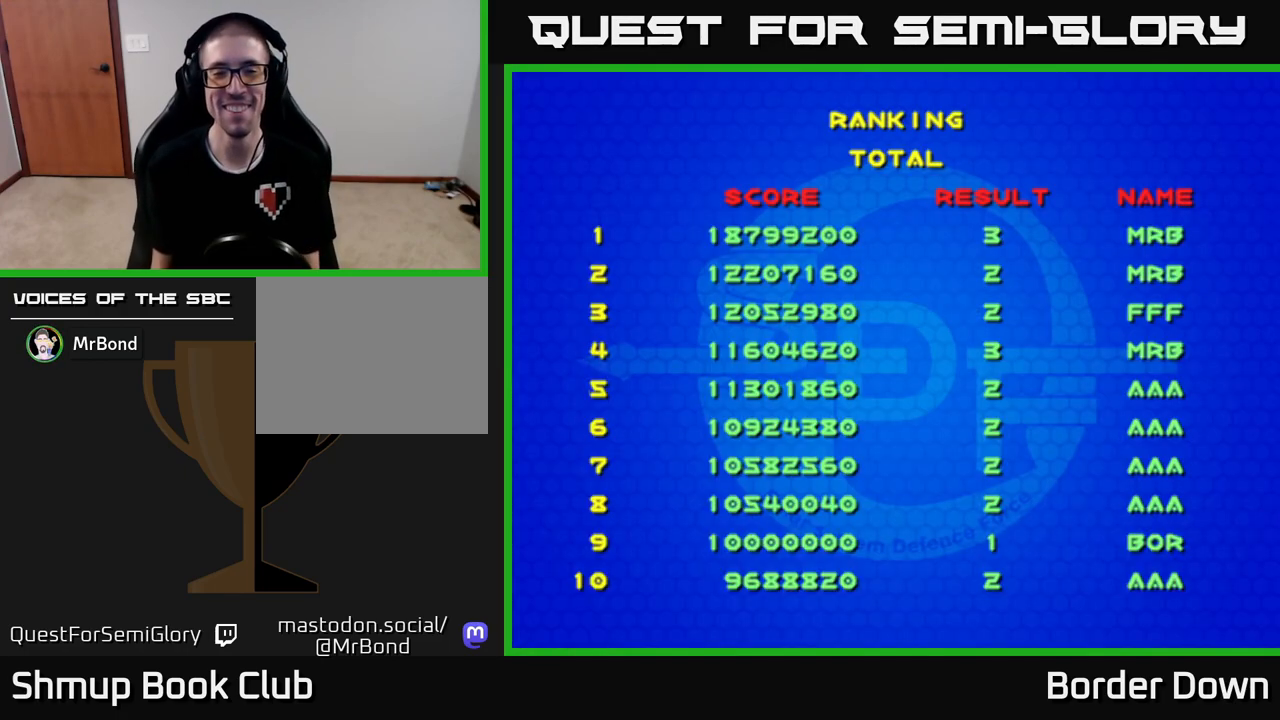
{"buttons": [], "left_stick": "center", "right_stick": "center", "events": [[100, "START", "down"], [267, "START", "up"]]}
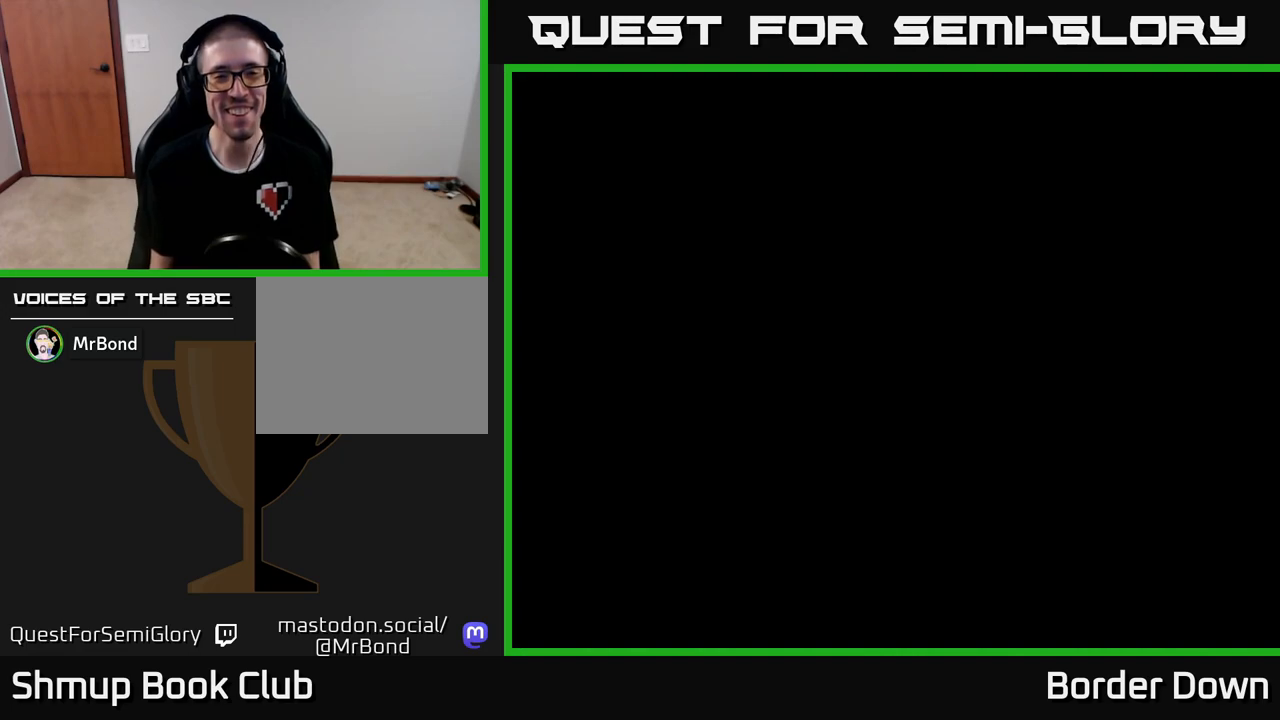
{"buttons": [], "left_stick": "center", "right_stick": "center", "events": []}
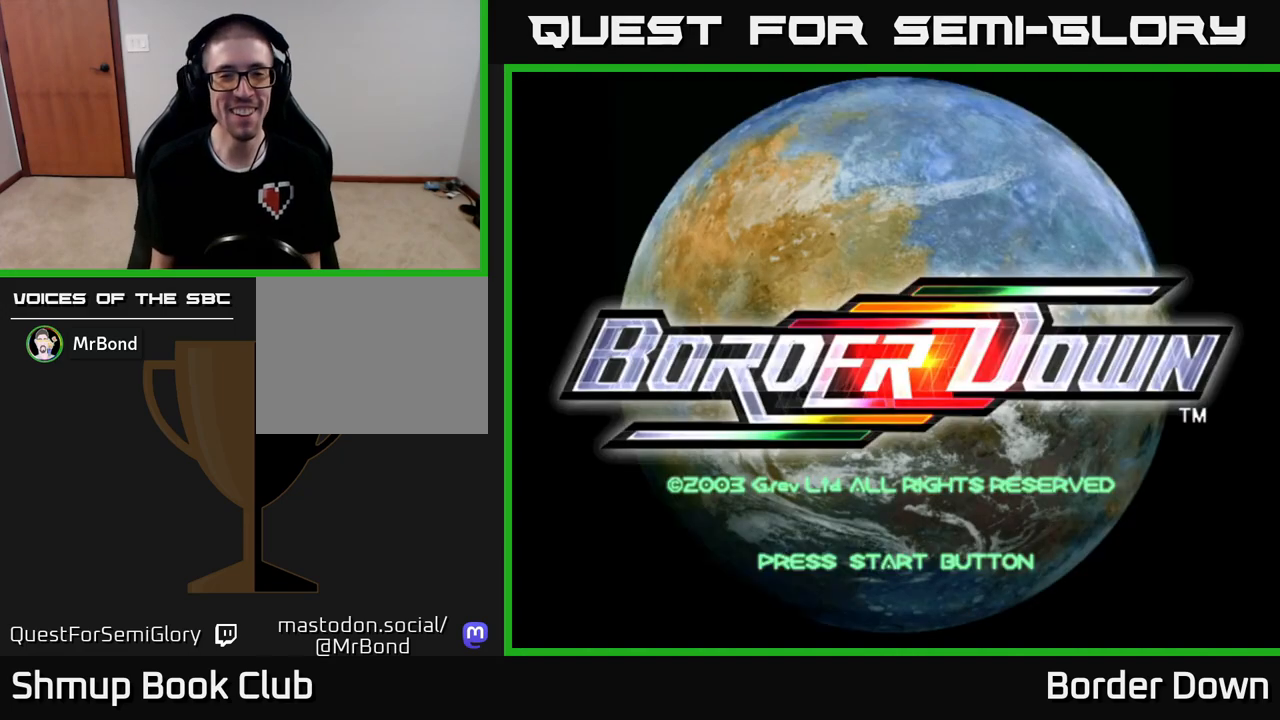
{"buttons": [], "left_stick": "center", "right_stick": "center", "events": [[117, "START", "down"], [283, "START", "up"]]}
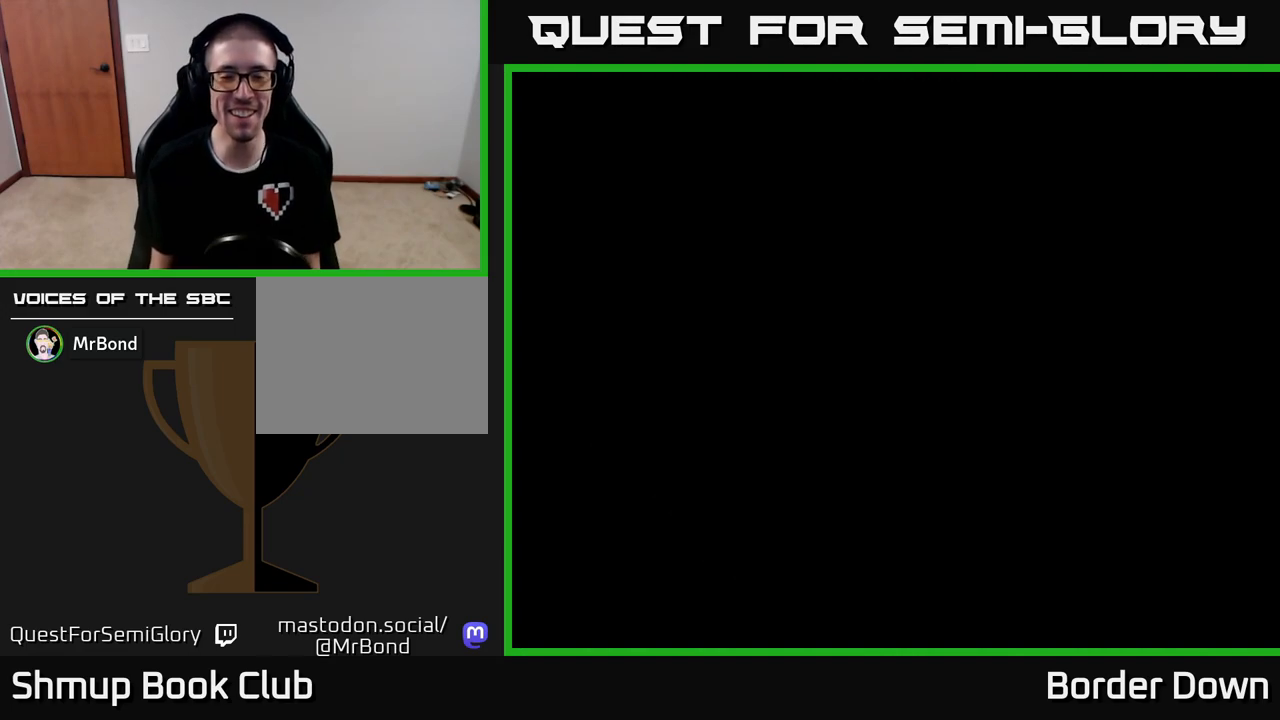
{"buttons": [], "left_stick": "center", "right_stick": "center", "events": []}
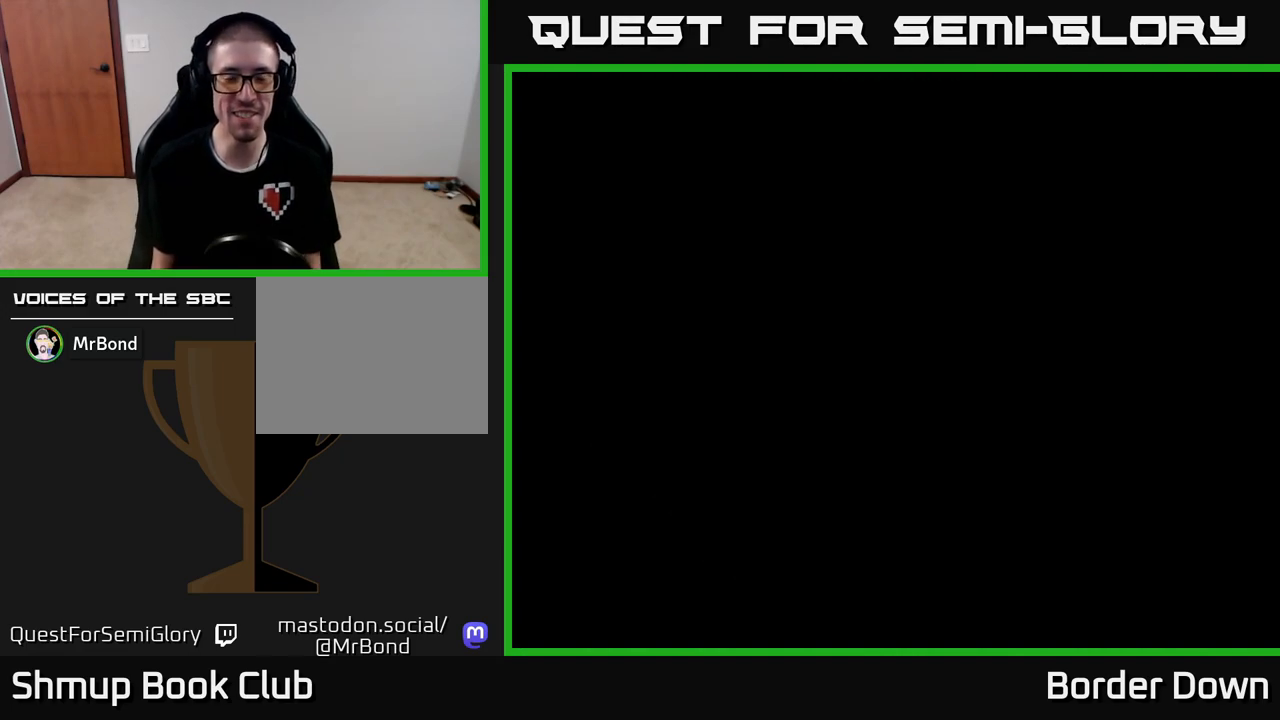
{"buttons": [], "left_stick": "center", "right_stick": "center", "events": []}
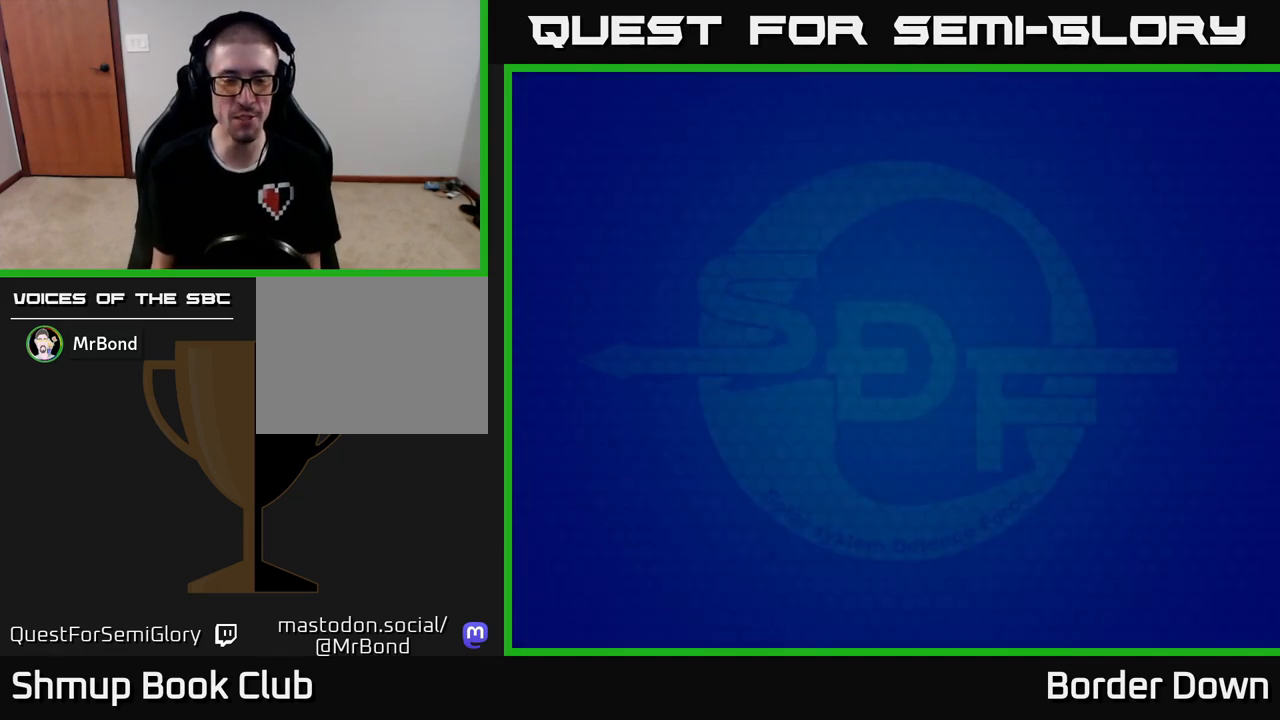
{"buttons": ["START"], "left_stick": "center", "right_stick": "center", "events": [[383, "START", "down"]]}
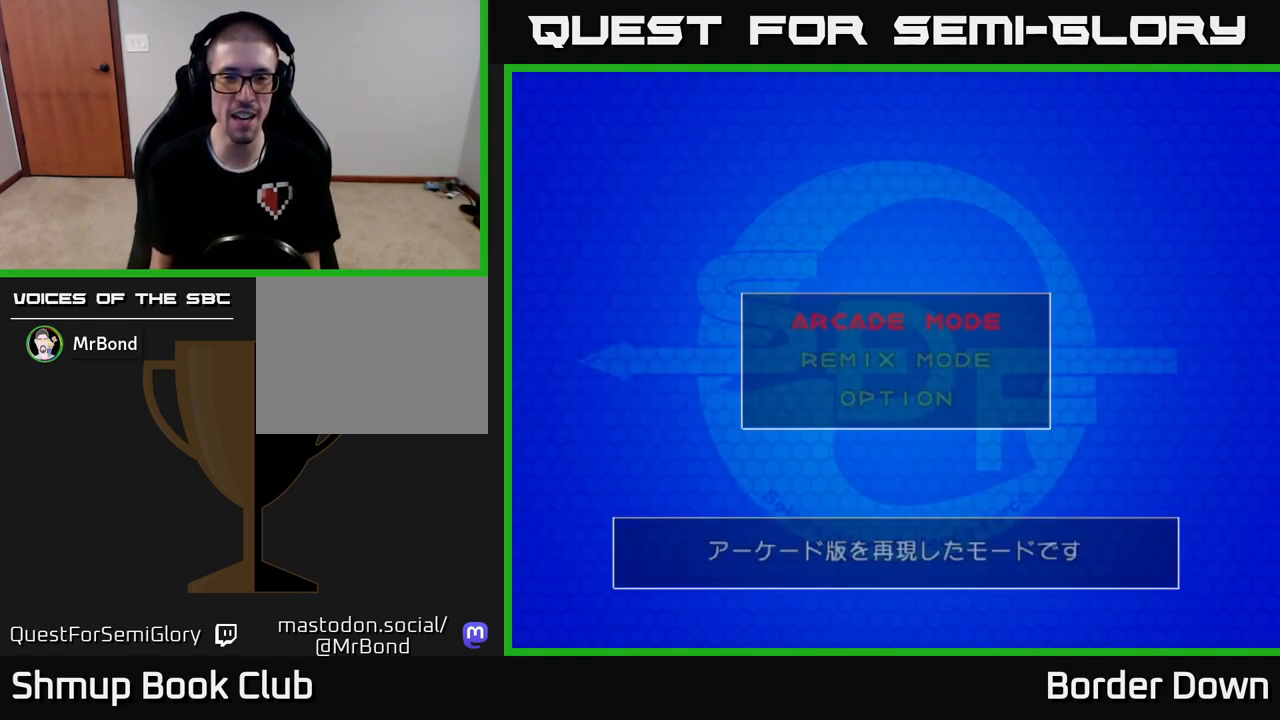
{"buttons": [], "left_stick": "center", "right_stick": "center", "events": [[33, "START", "up"], [333, "A", "down"], [417, "A", "up"]]}
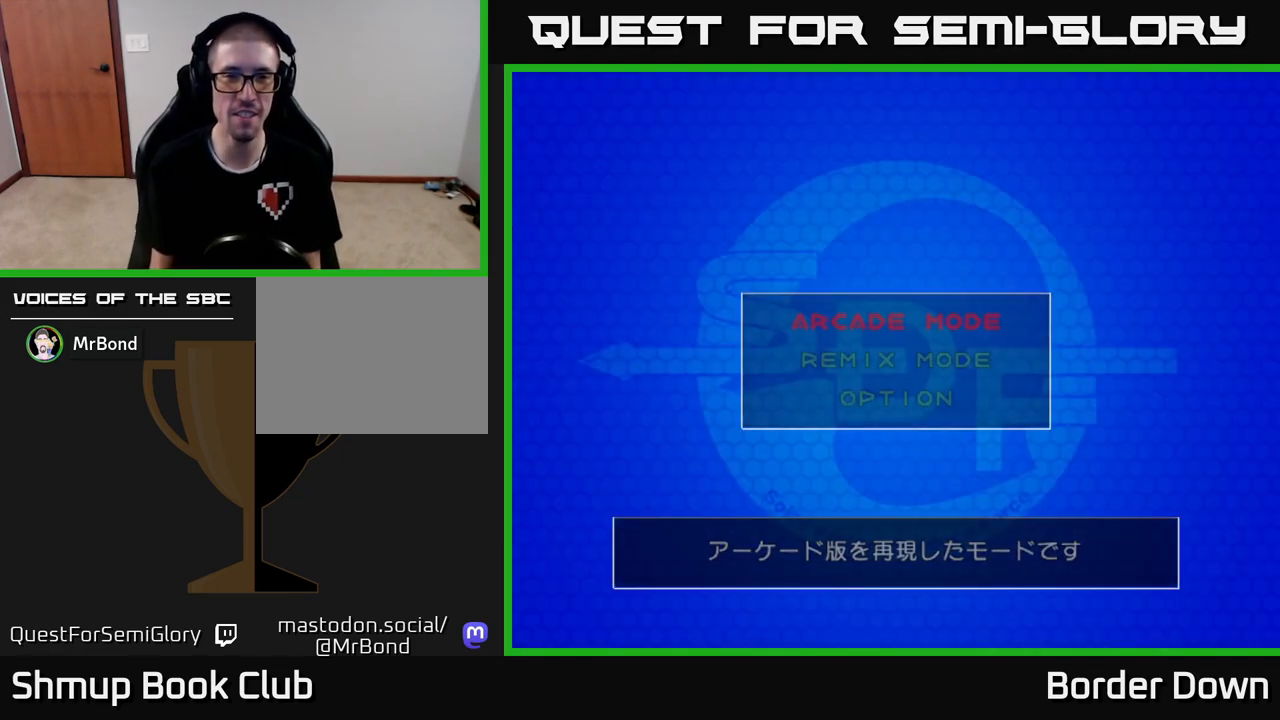
{"buttons": [], "left_stick": "center", "right_stick": "center", "events": [[283, "START", "down"], [467, "START", "up"]]}
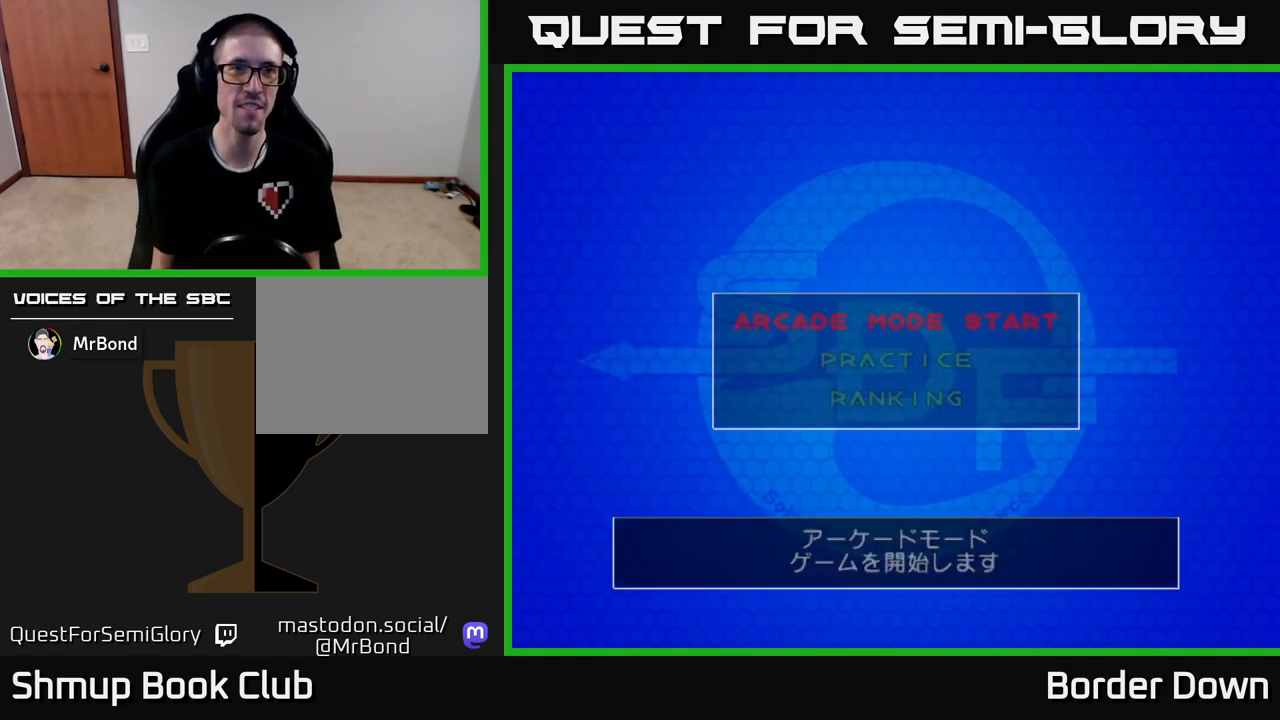
{"buttons": [], "left_stick": "center", "right_stick": "center", "events": []}
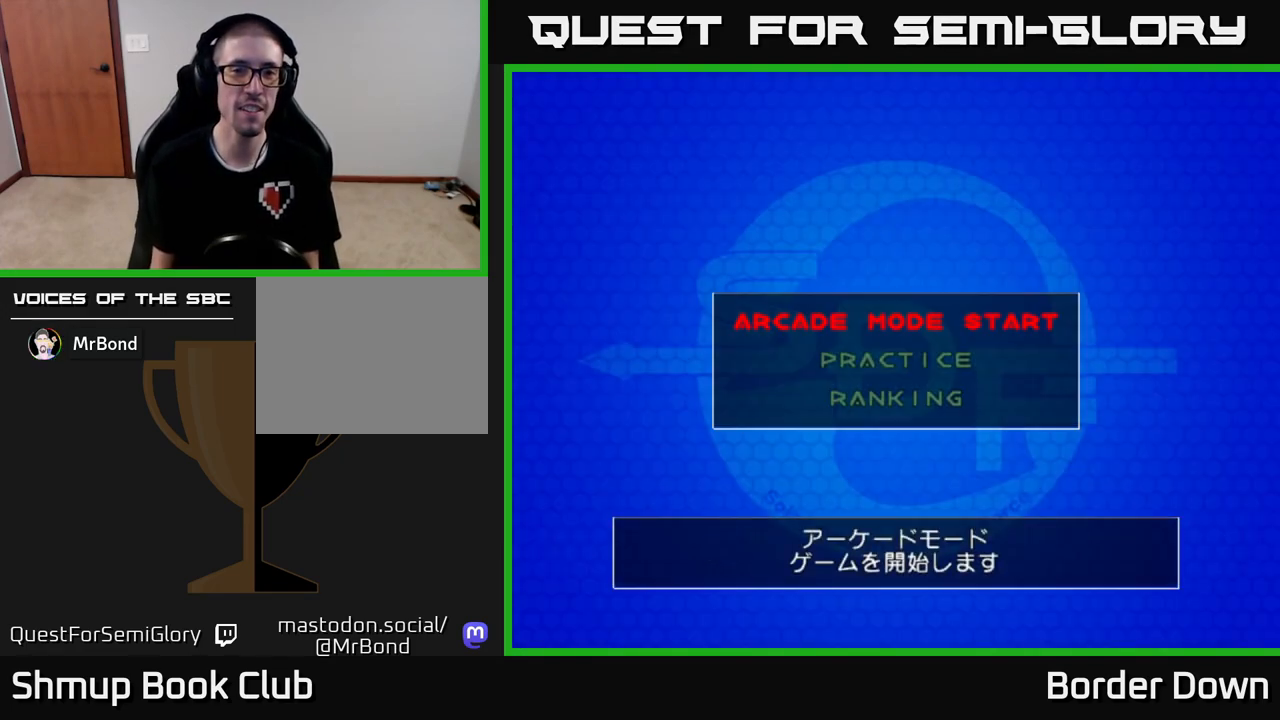
{"buttons": [], "left_stick": "center", "right_stick": "center", "events": [[33, "A", "down"], [150, "A", "up"]]}
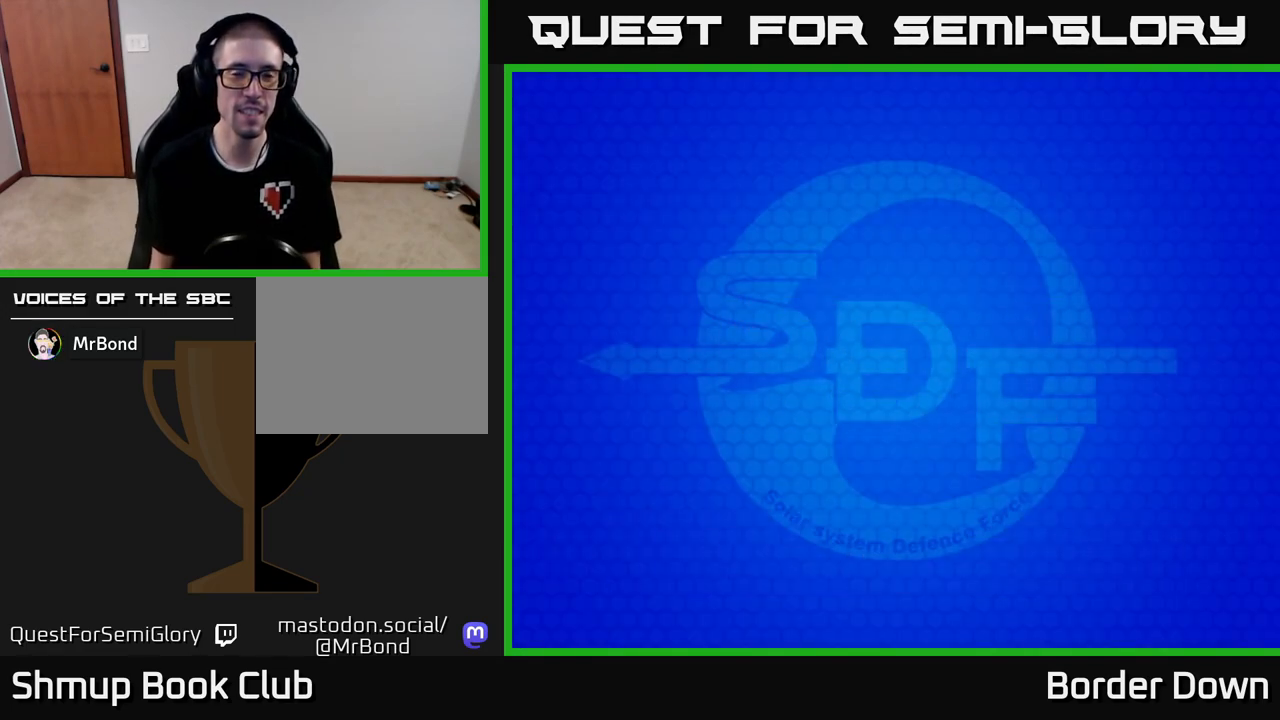
{"buttons": [], "left_stick": "center", "right_stick": "center", "events": []}
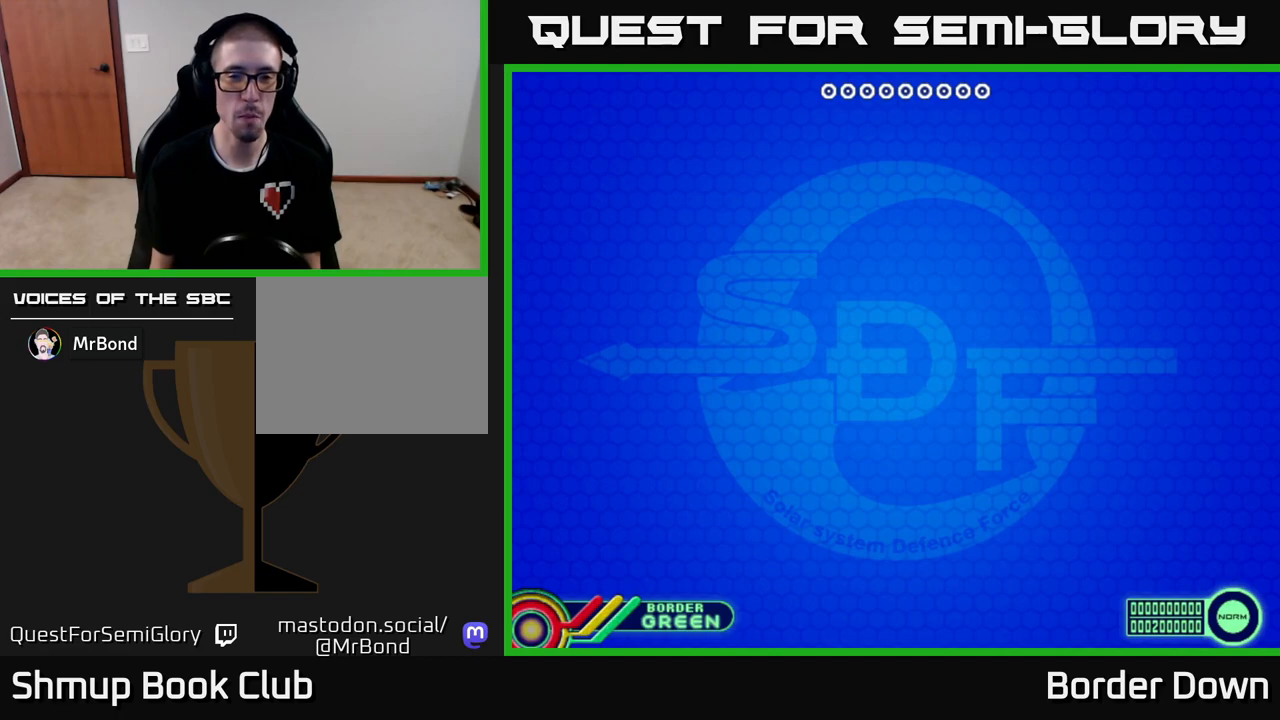
{"buttons": [], "left_stick": "center", "right_stick": "center", "events": [[250, "A", "down"], [400, "A", "up"]]}
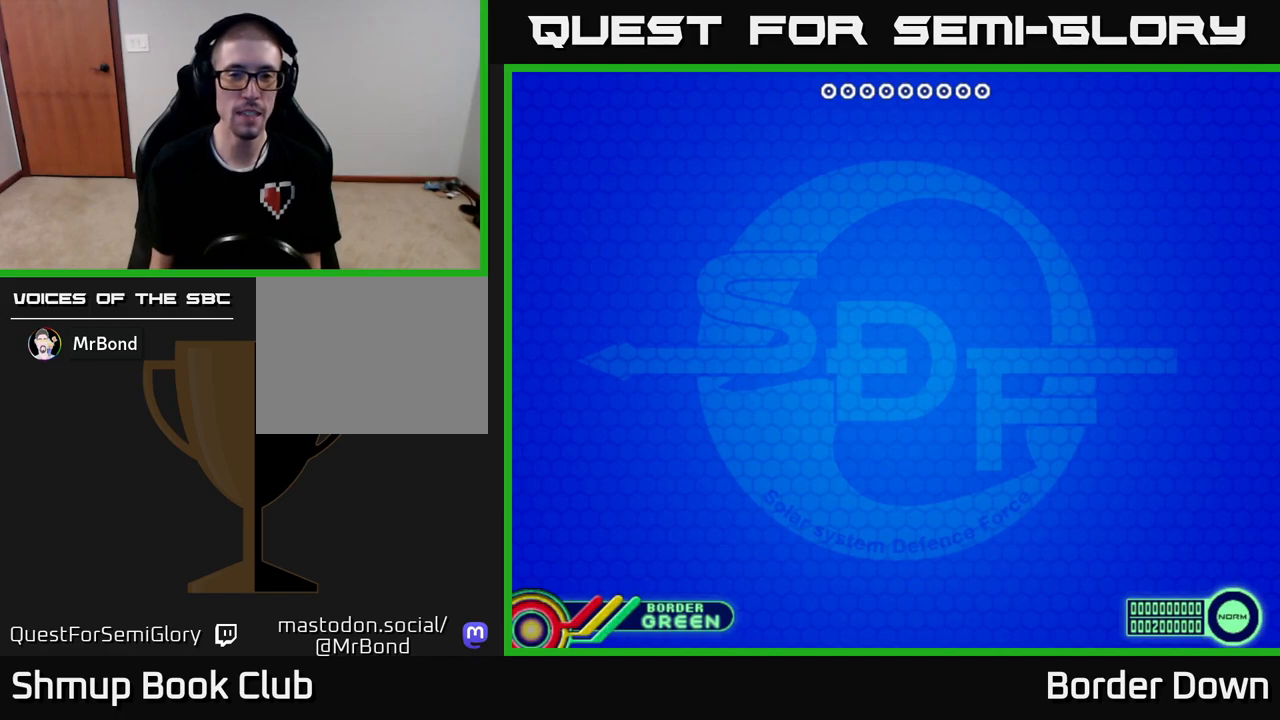
{"buttons": [], "left_stick": "center", "right_stick": "center", "events": []}
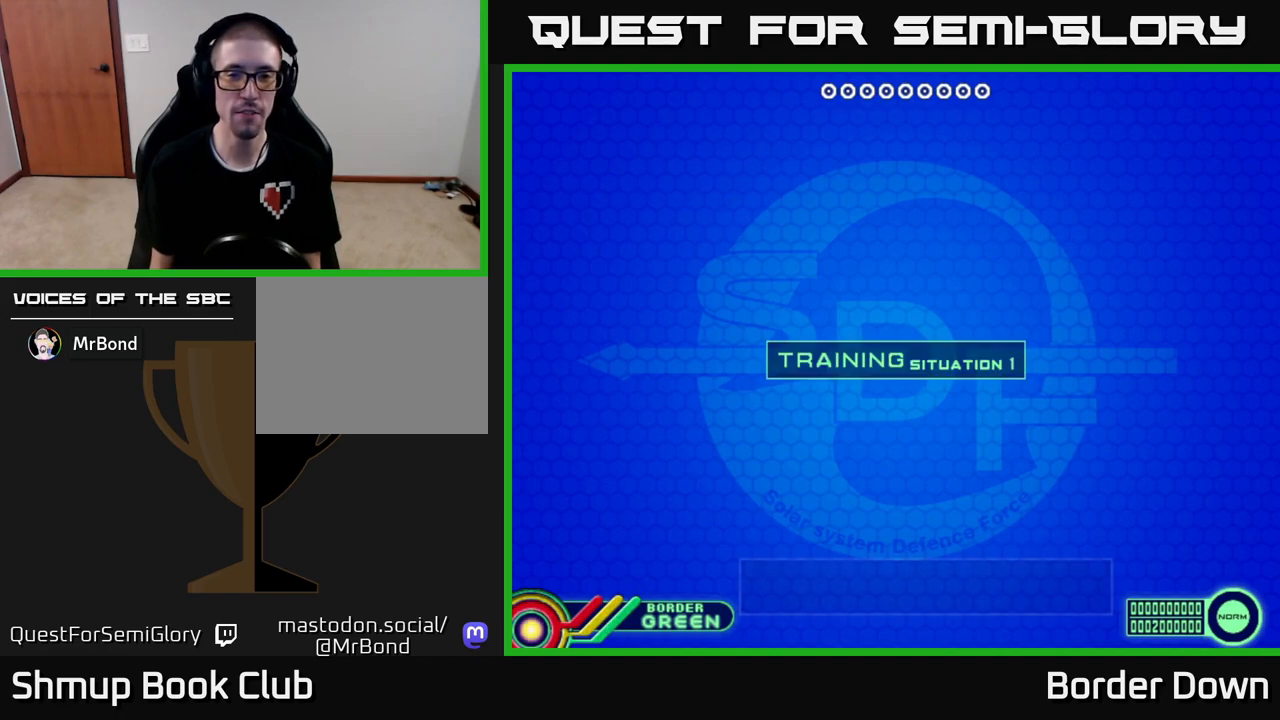
{"buttons": [], "left_stick": "center", "right_stick": "center", "events": []}
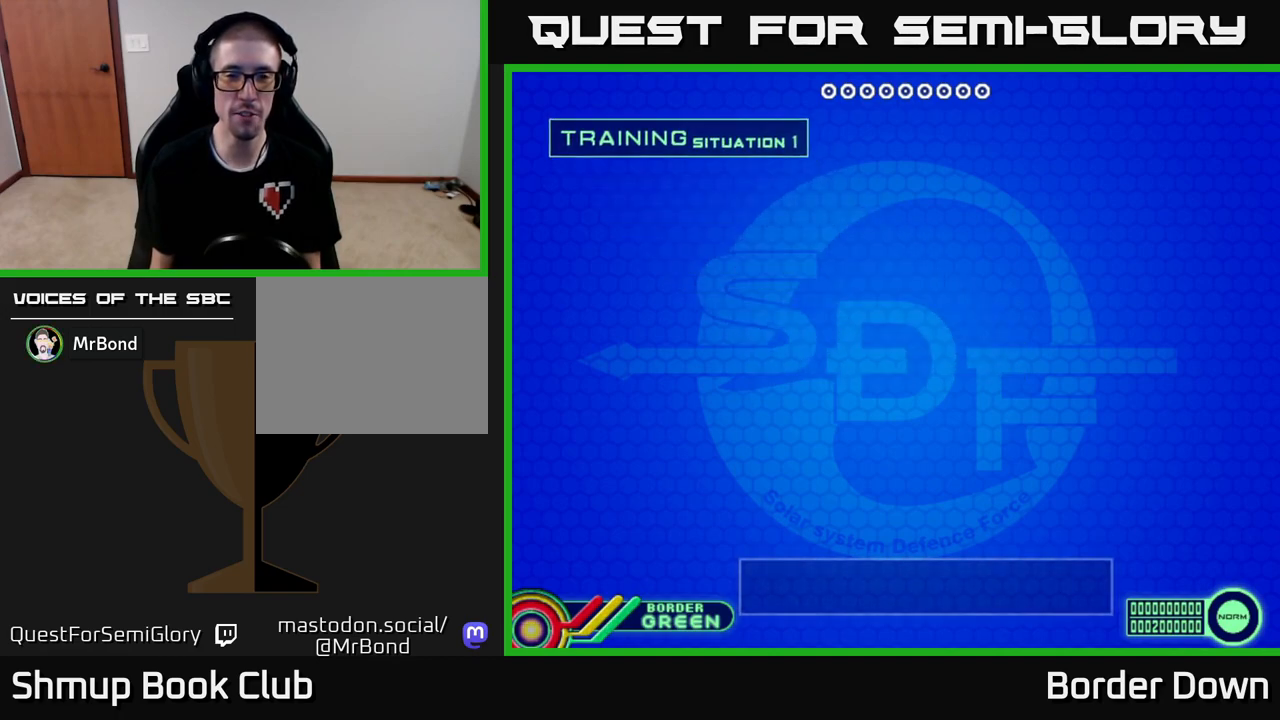
{"buttons": [], "left_stick": "center", "right_stick": "center", "events": []}
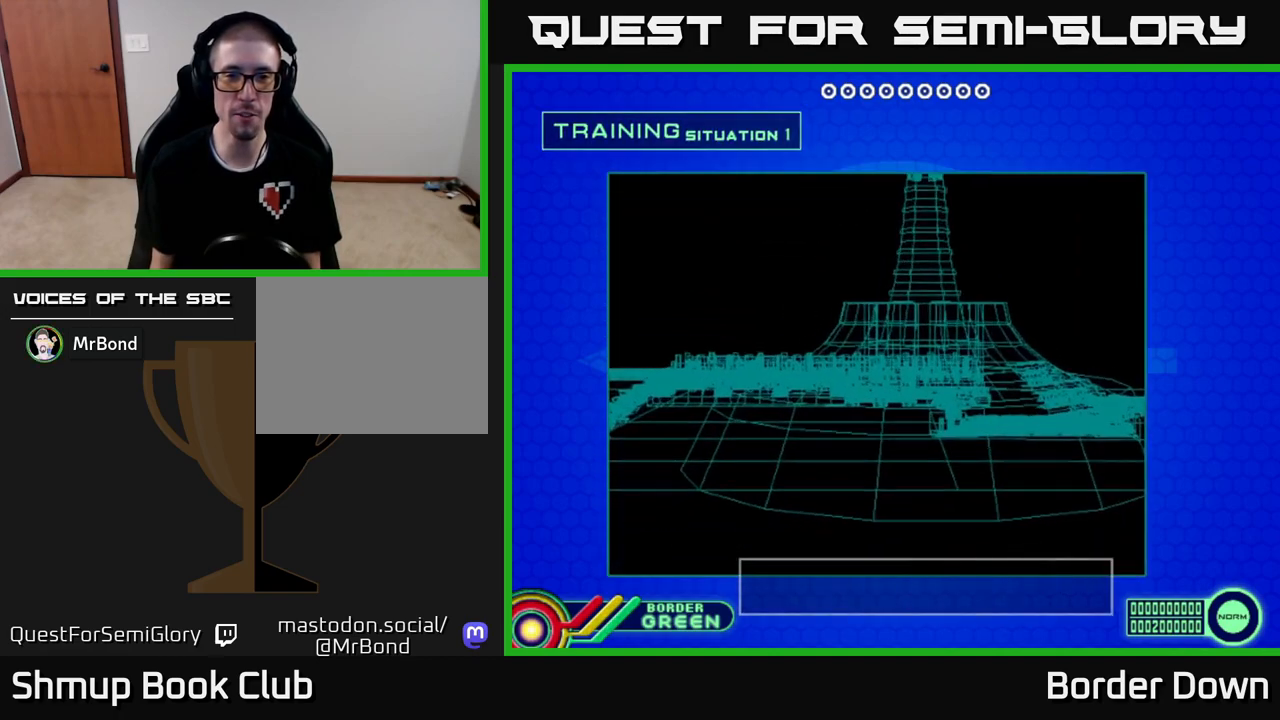
{"buttons": [], "left_stick": "center", "right_stick": "center", "events": []}
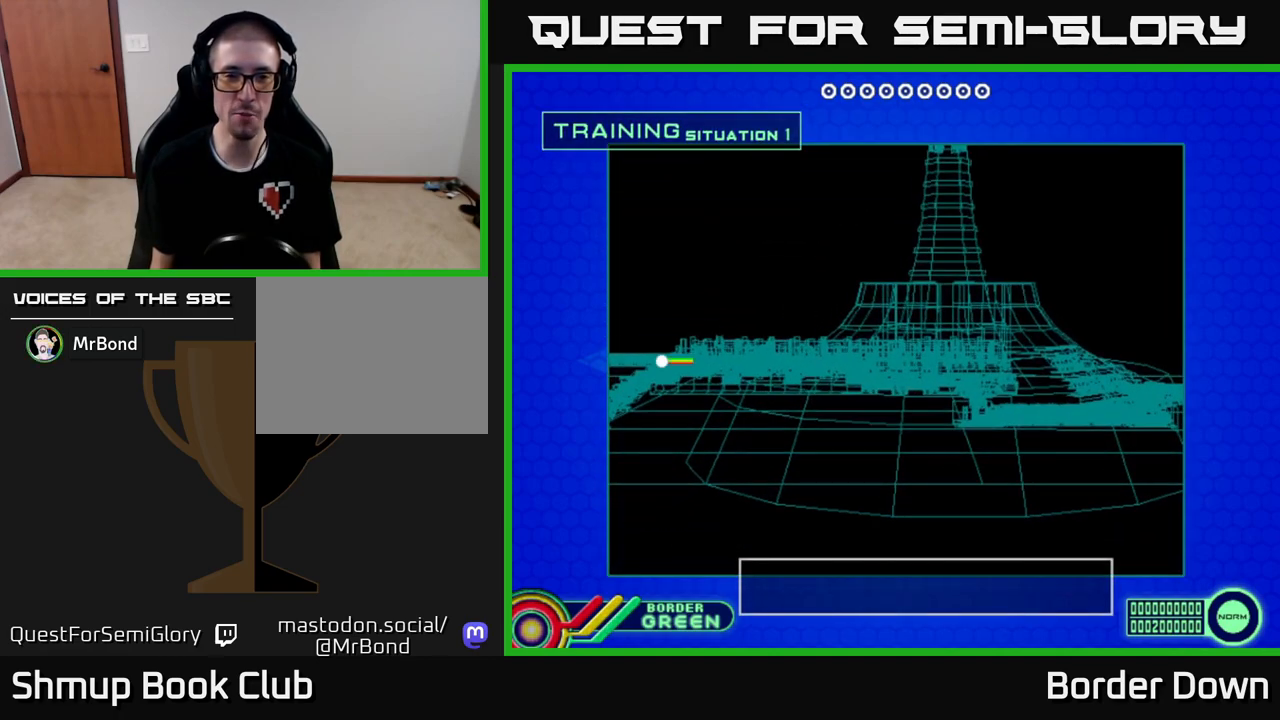
{"buttons": [], "left_stick": "center", "right_stick": "center", "events": [[333, "START", "down"], [500, "START", "up"]]}
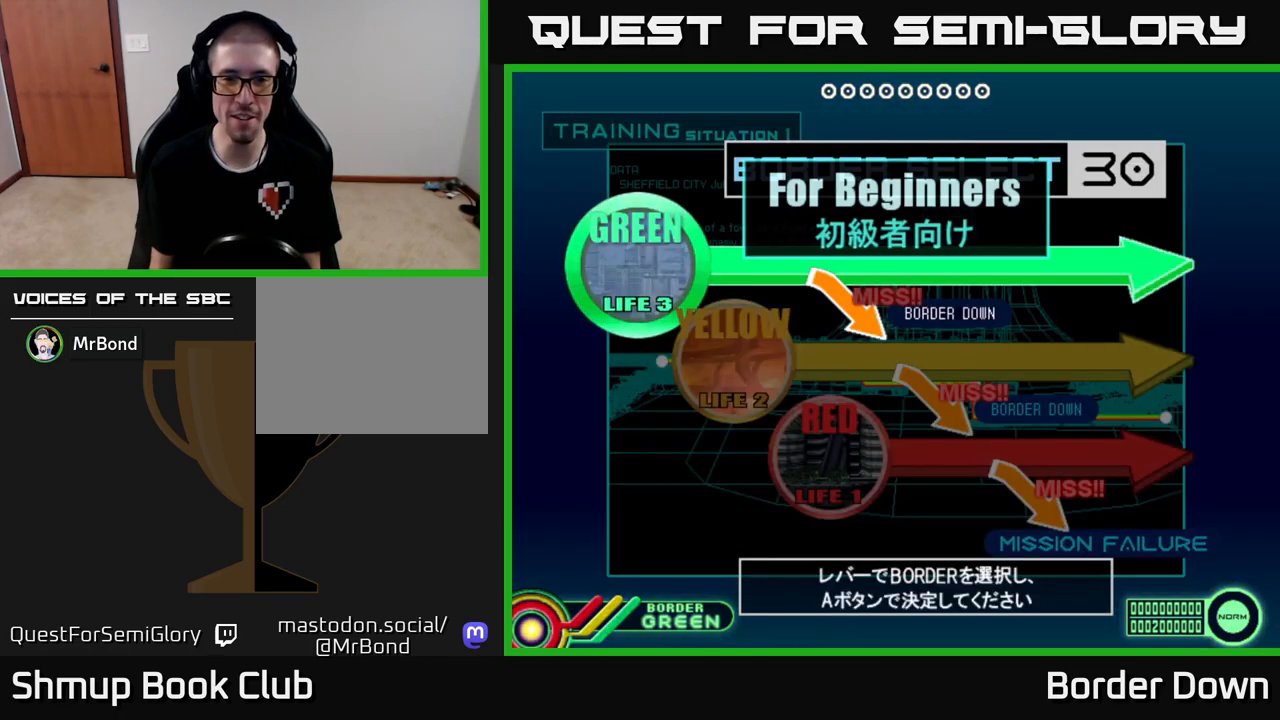
{"buttons": ["DPAD_DOWN"], "left_stick": "center", "right_stick": "center", "events": [[483, "DPAD_DOWN", "down"]]}
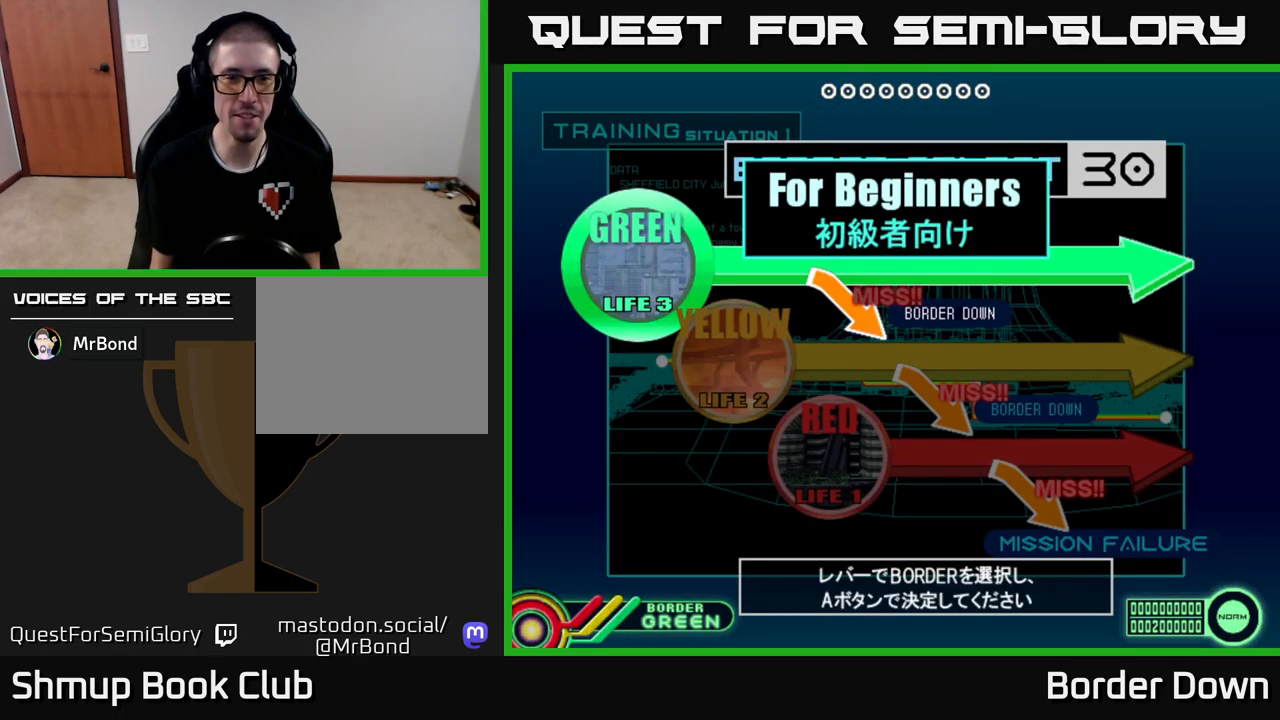
{"buttons": [], "left_stick": "center", "right_stick": "center", "events": [[100, "DPAD_DOWN", "up"], [267, "A", "down"], [383, "A", "up"]]}
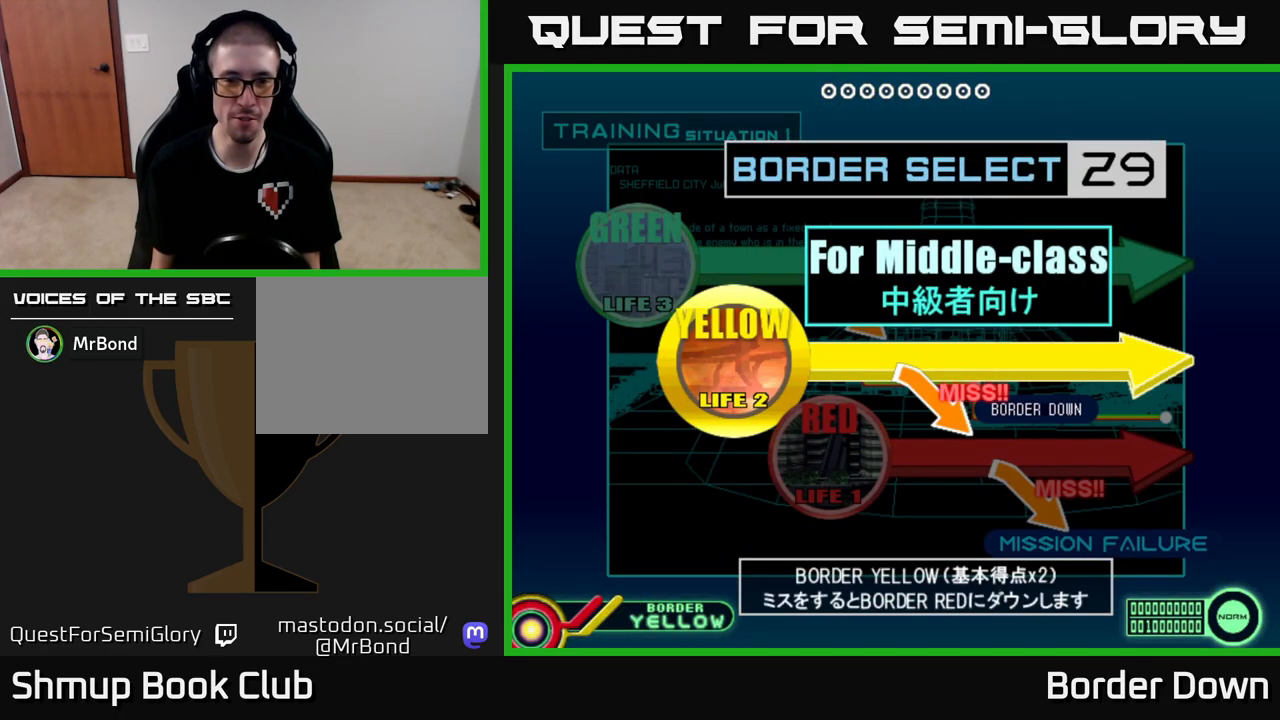
{"buttons": [], "left_stick": "center", "right_stick": "center", "events": [[133, "START", "down"], [250, "START", "up"]]}
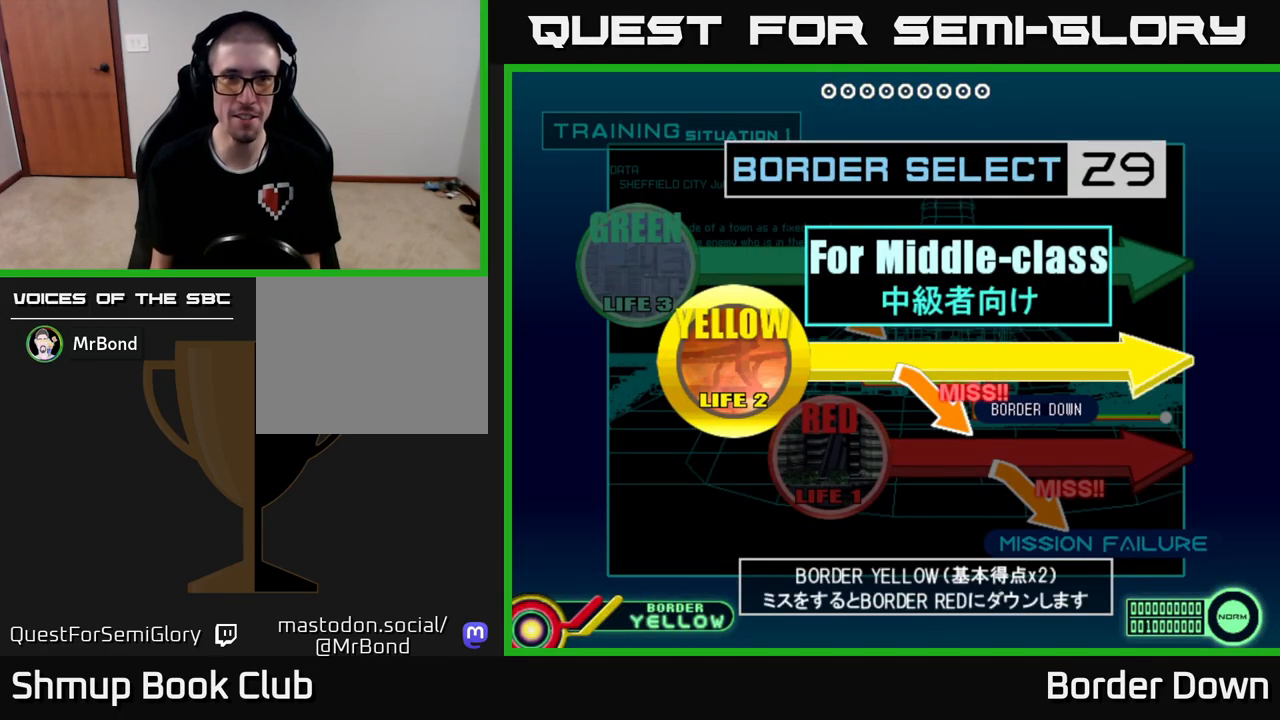
{"buttons": [], "left_stick": "center", "right_stick": "center", "events": [[183, "A", "down"], [333, "A", "up"]]}
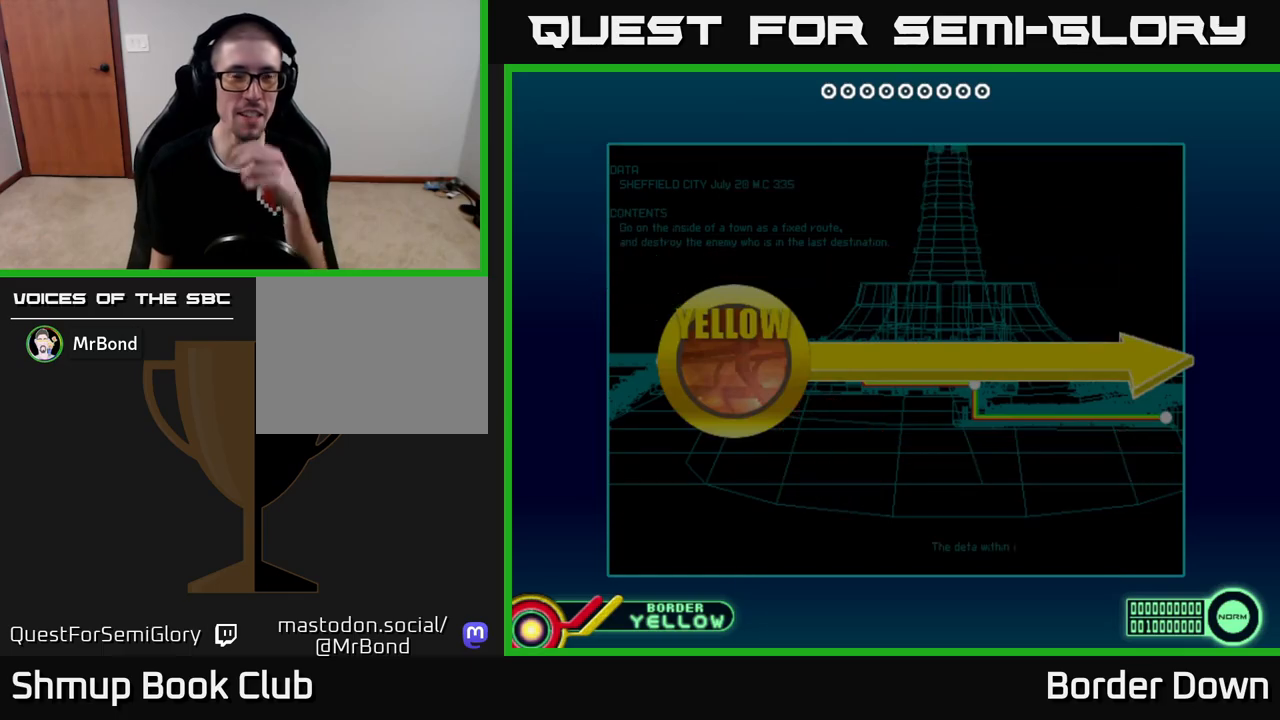
{"buttons": [], "left_stick": "center", "right_stick": "center", "events": []}
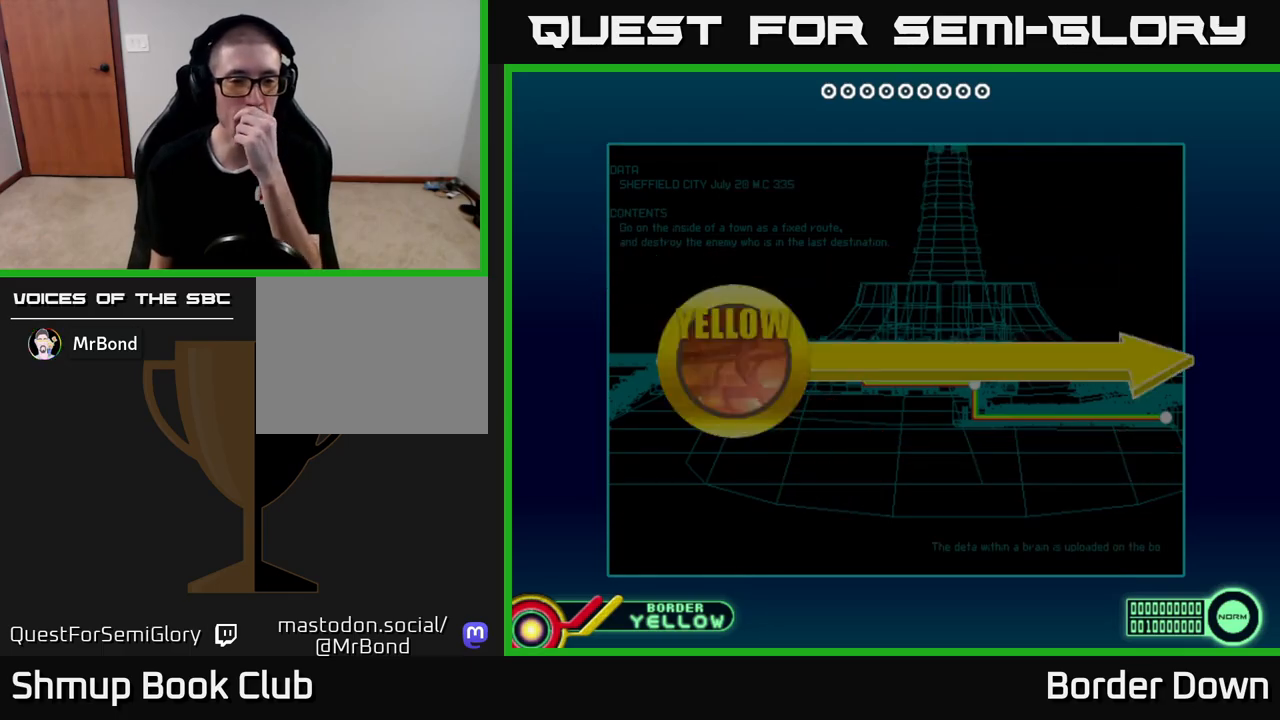
{"buttons": [], "left_stick": "center", "right_stick": "center", "events": []}
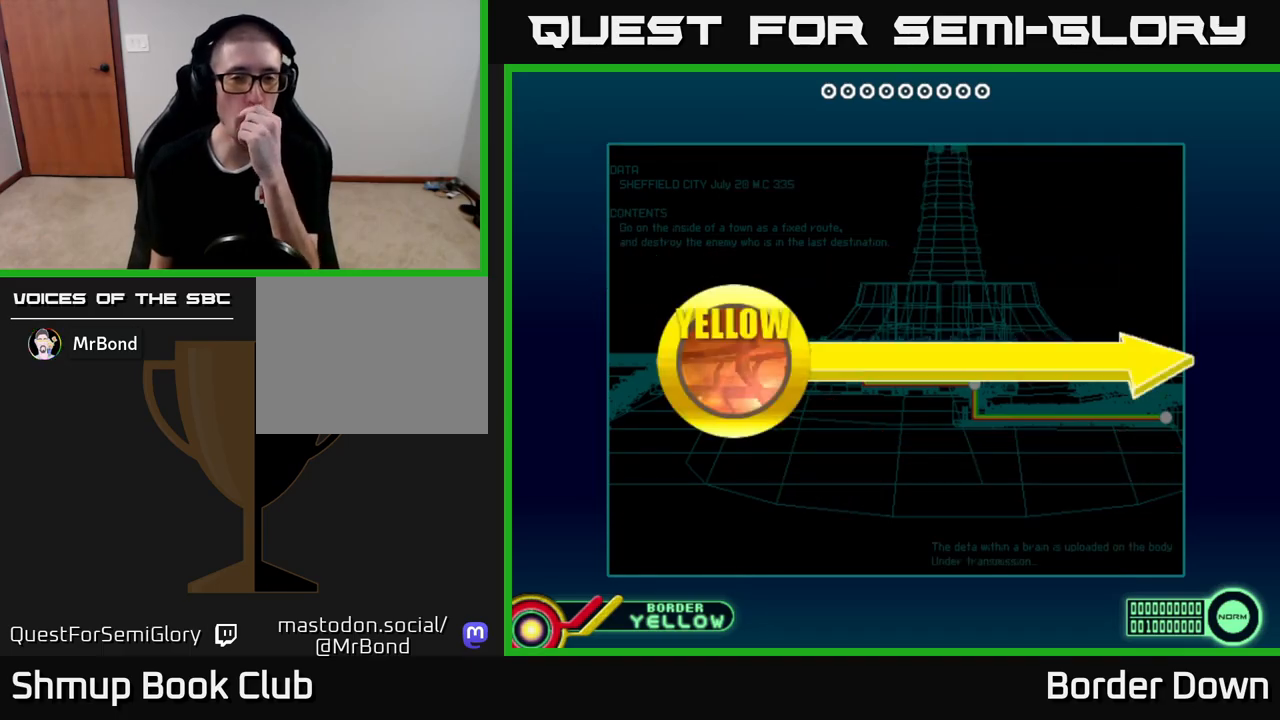
{"buttons": [], "left_stick": "center", "right_stick": "center", "events": []}
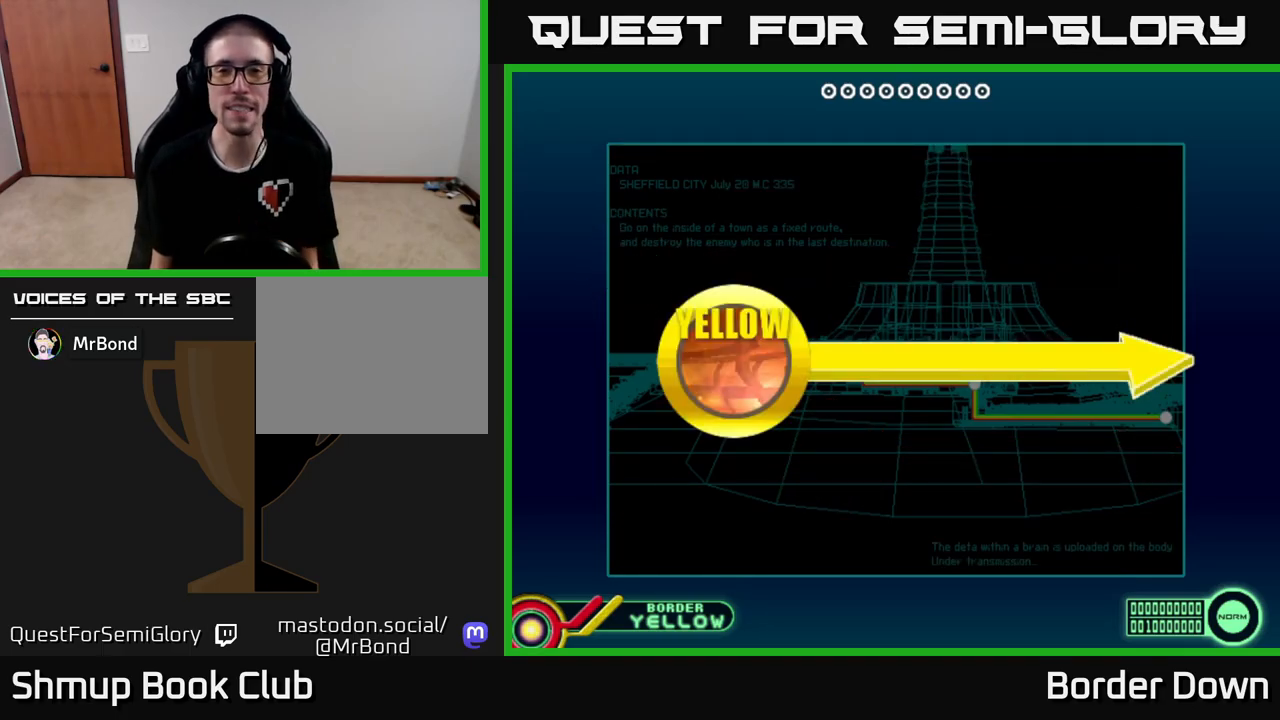
{"buttons": ["START"], "left_stick": "center", "right_stick": "center", "events": [[150, "A", "down"], [283, "A", "up"], [350, "START", "down"]]}
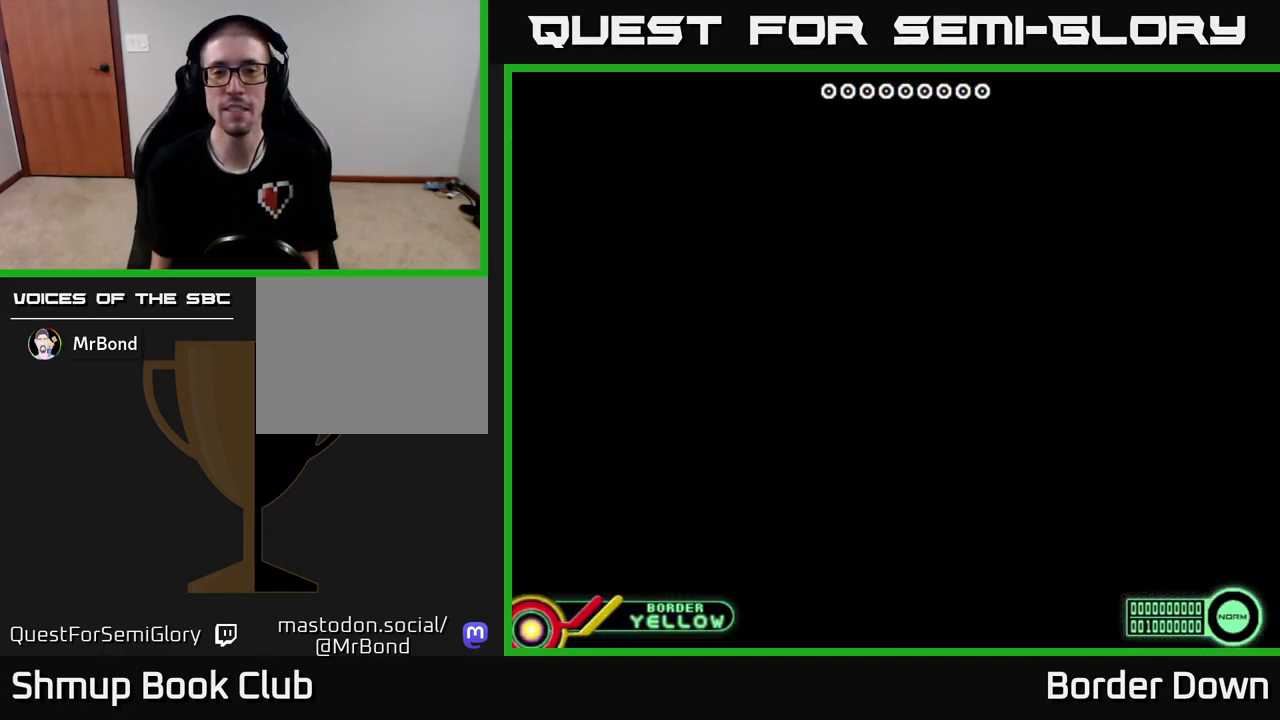
{"buttons": [], "left_stick": "center", "right_stick": "center", "events": [[17, "START", "up"]]}
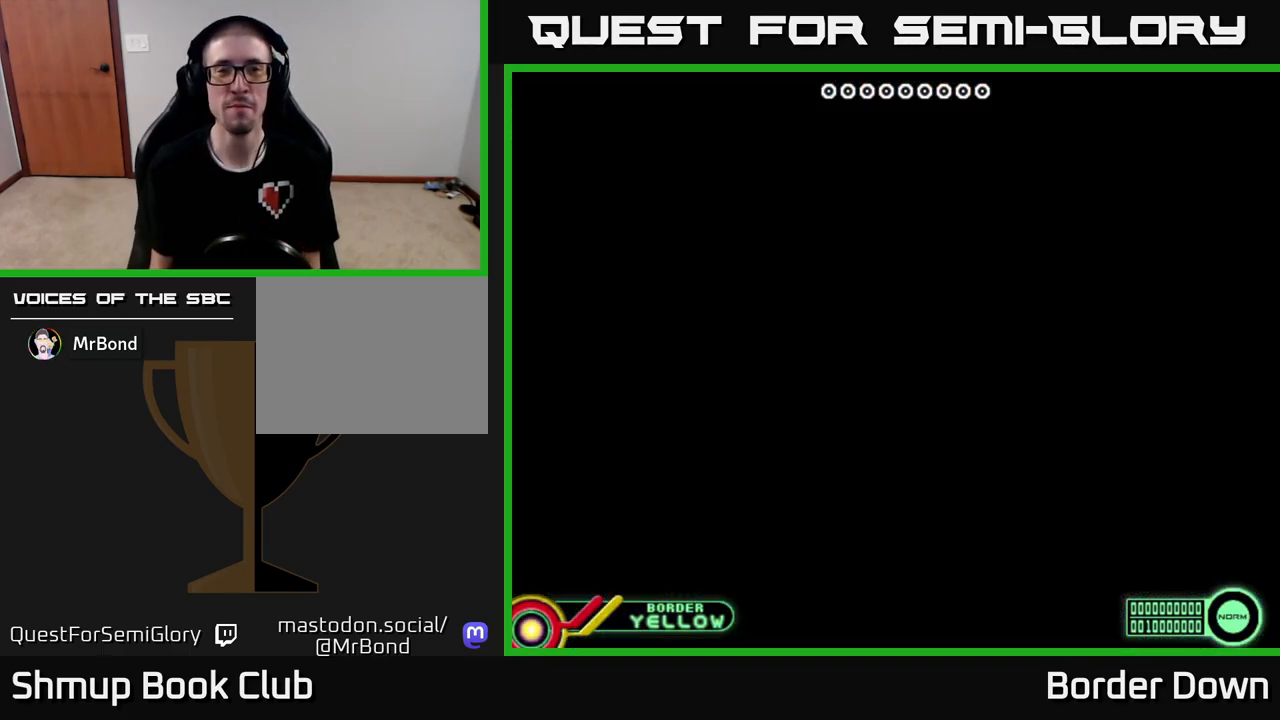
{"buttons": [], "left_stick": "center", "right_stick": "center", "events": []}